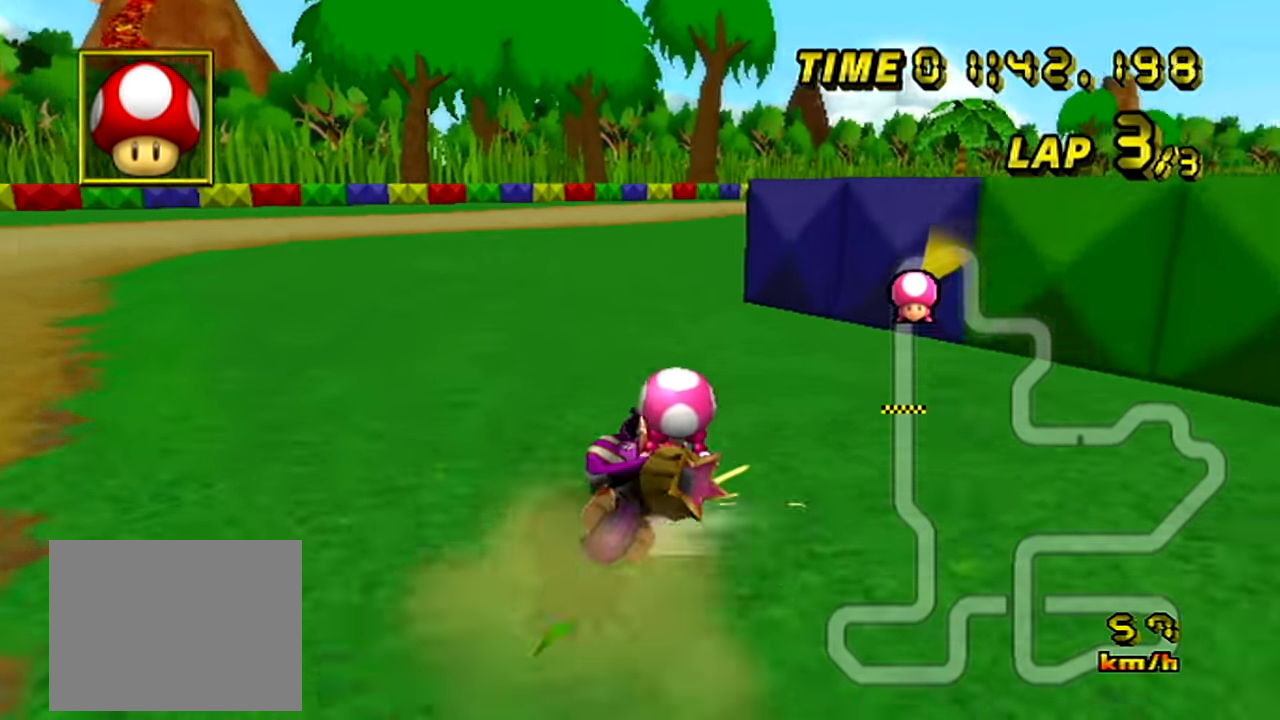
Gameplay with a controller (Nintendo layout); each line is a JSON object with the inputs held at the frame after it. "events" lists button and stick changes between this image and that frame as [ms after this image, input, new state], when the widget could be followed in between. Not read: L3 R3.
{"buttons": ["A"], "left_stick": "right", "events": [[434, "R1", "up"]]}
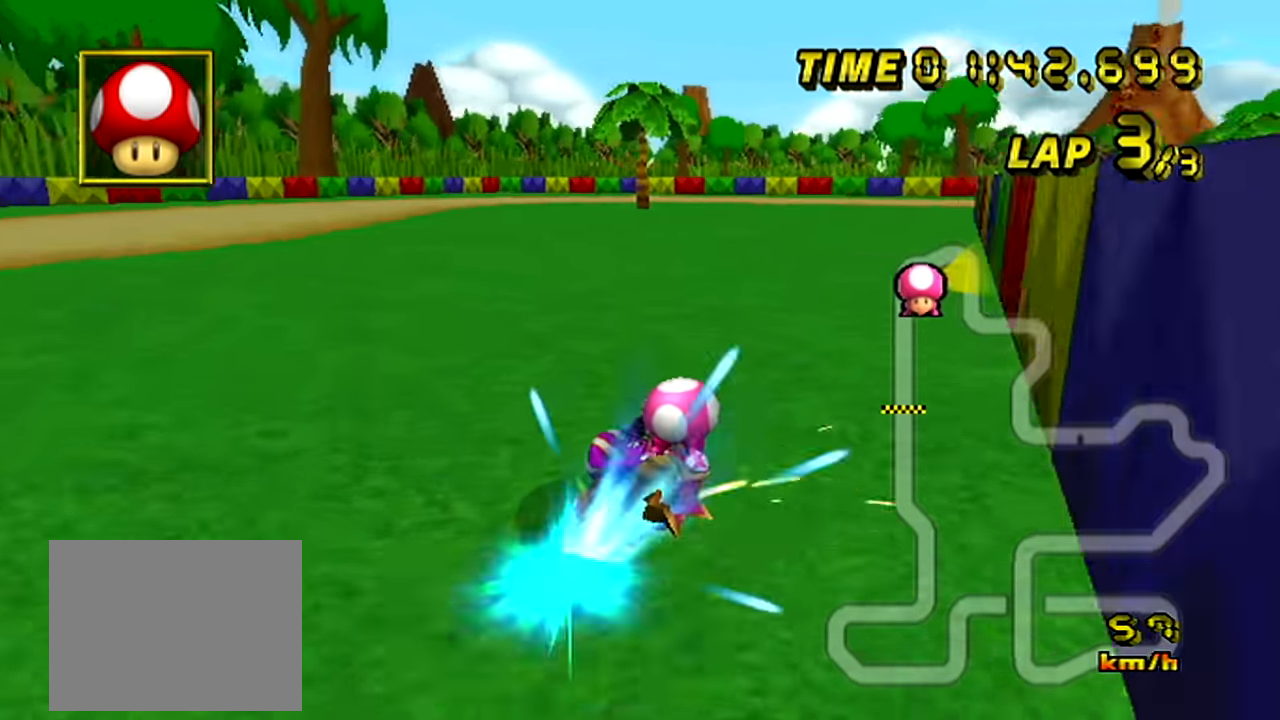
{"buttons": ["A", "R1"], "left_stick": "center", "events": [[84, "left_stick", "left"], [284, "left_stick", "center"], [401, "R1", "down"]]}
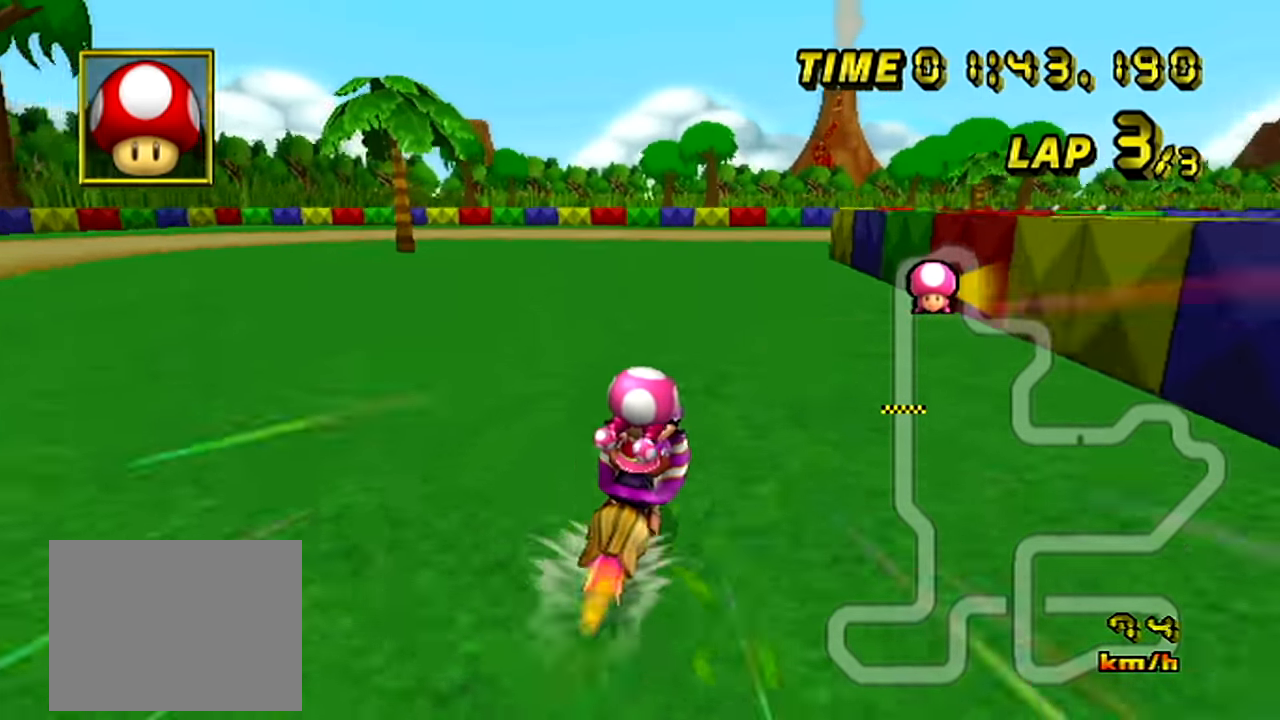
{"buttons": ["A", "R1"], "left_stick": "up-left", "events": [[183, "left_stick", "up-right"], [484, "left_stick", "up-left"]]}
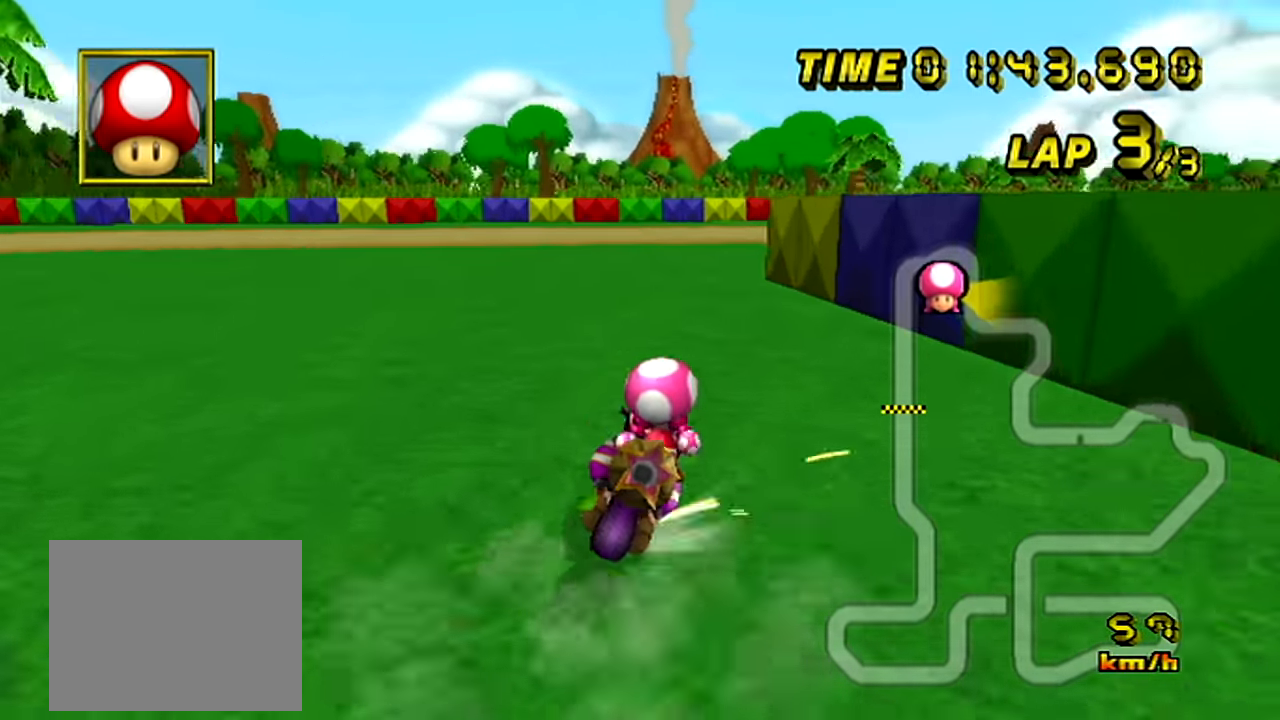
{"buttons": ["A", "R1"], "left_stick": "up-right", "events": [[251, "left_stick", "up-right"]]}
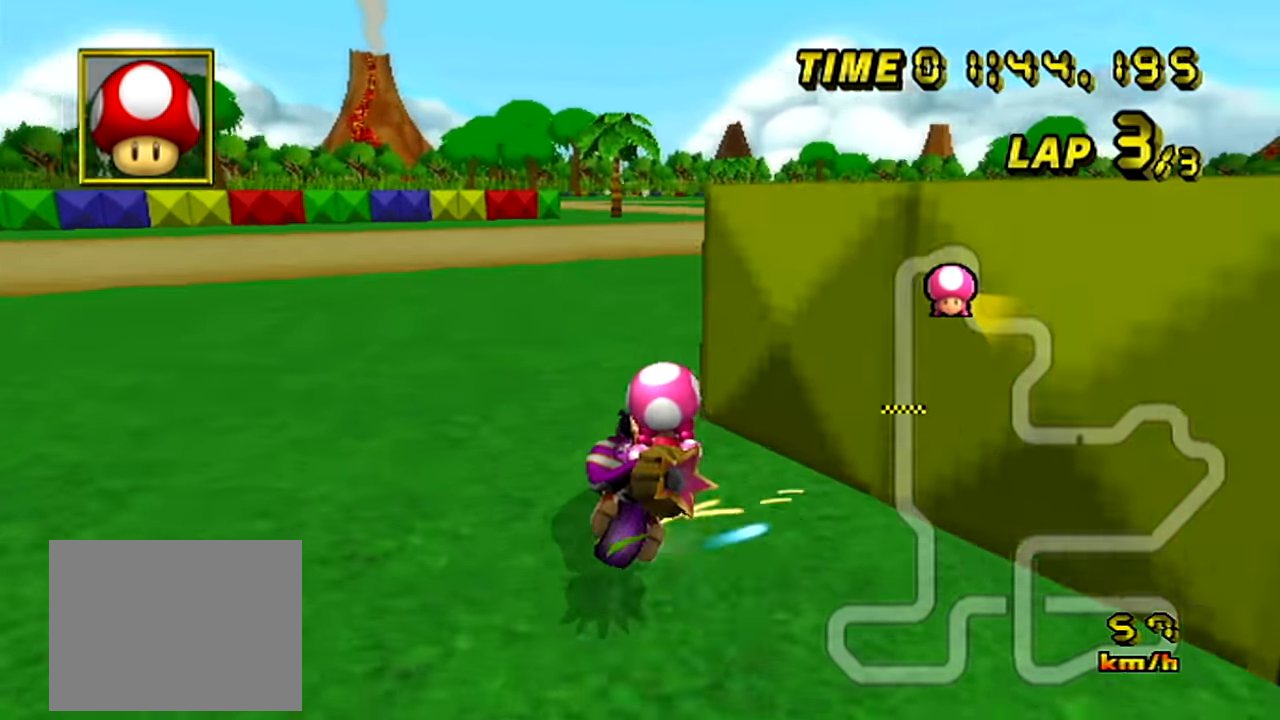
{"buttons": ["A", "R1"], "left_stick": "left", "events": [[250, "left_stick", "up-left"], [300, "left_stick", "left"]]}
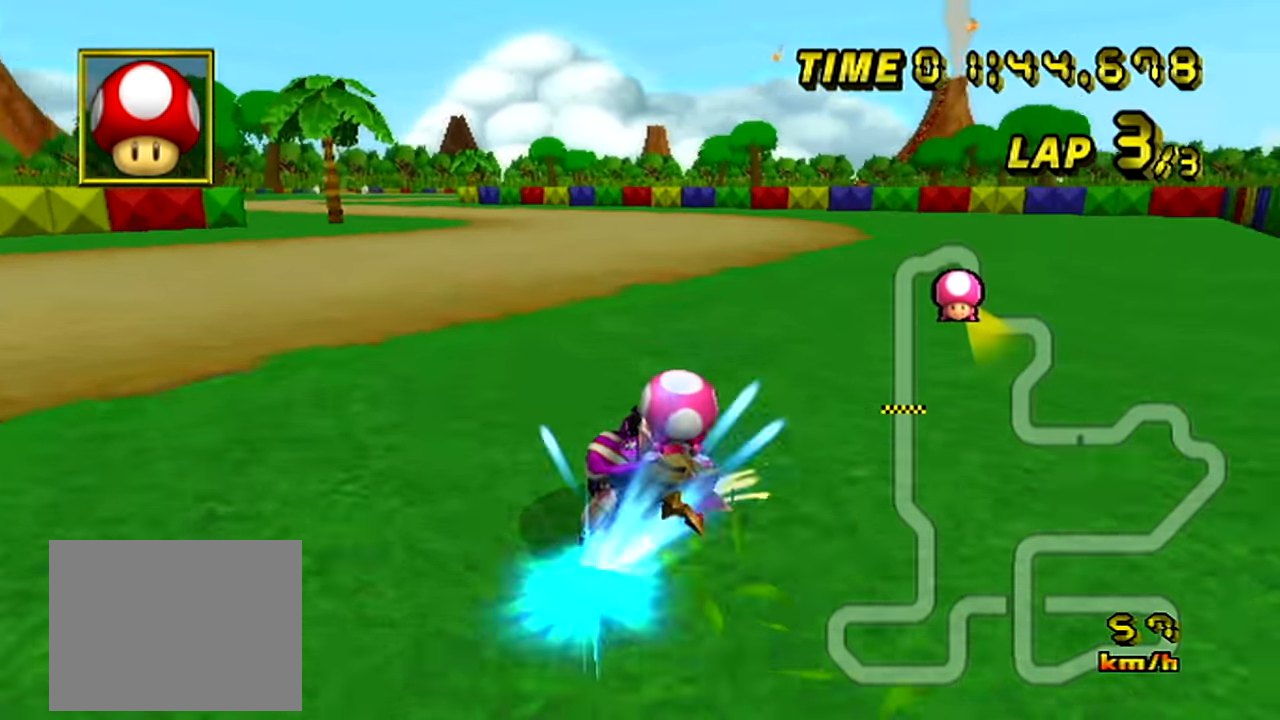
{"buttons": ["A"], "left_stick": "left", "events": [[66, "R1", "up"]]}
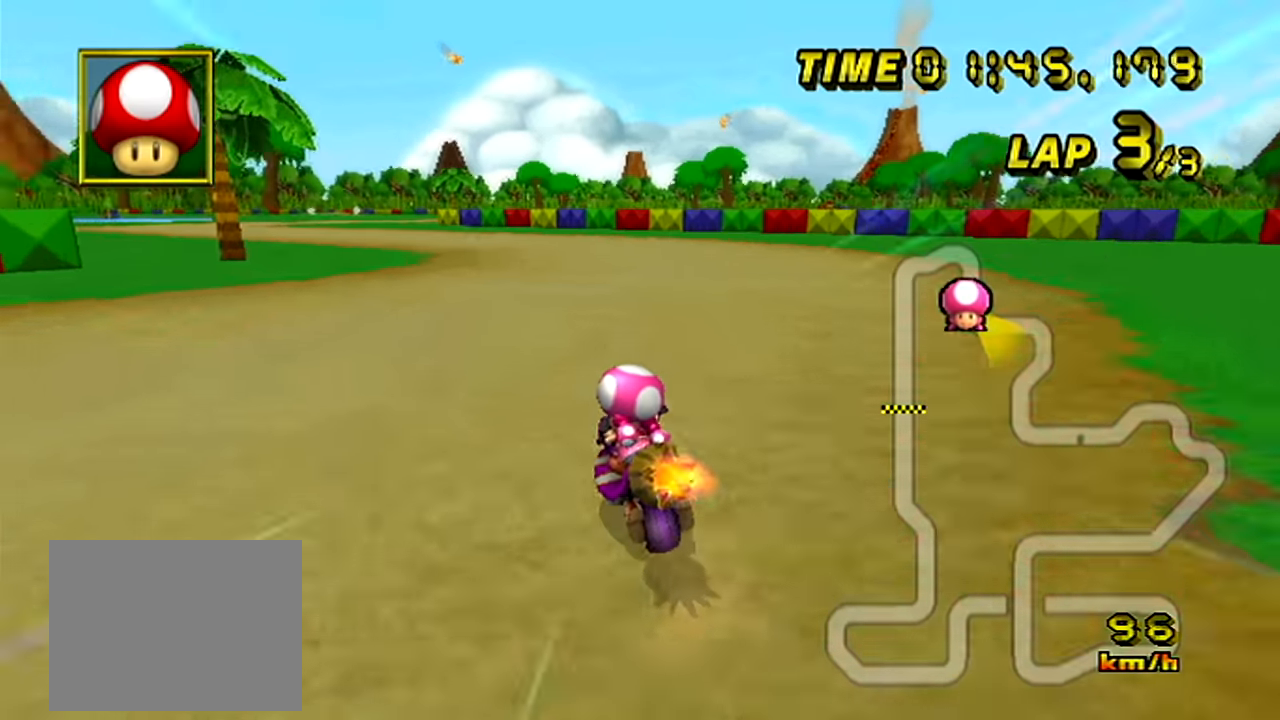
{"buttons": ["A"], "left_stick": "center", "events": [[217, "left_stick", "center"]]}
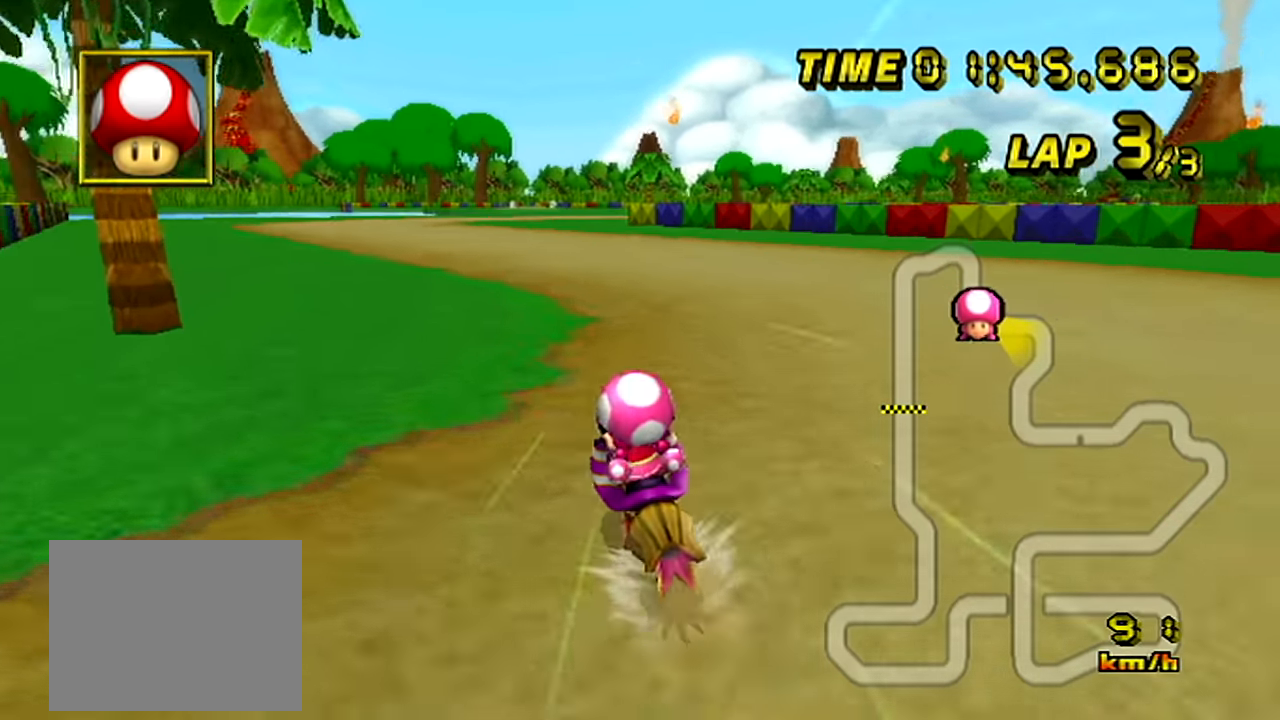
{"buttons": ["A"], "left_stick": "up-left", "events": [[334, "left_stick", "left"], [417, "left_stick", "up-left"]]}
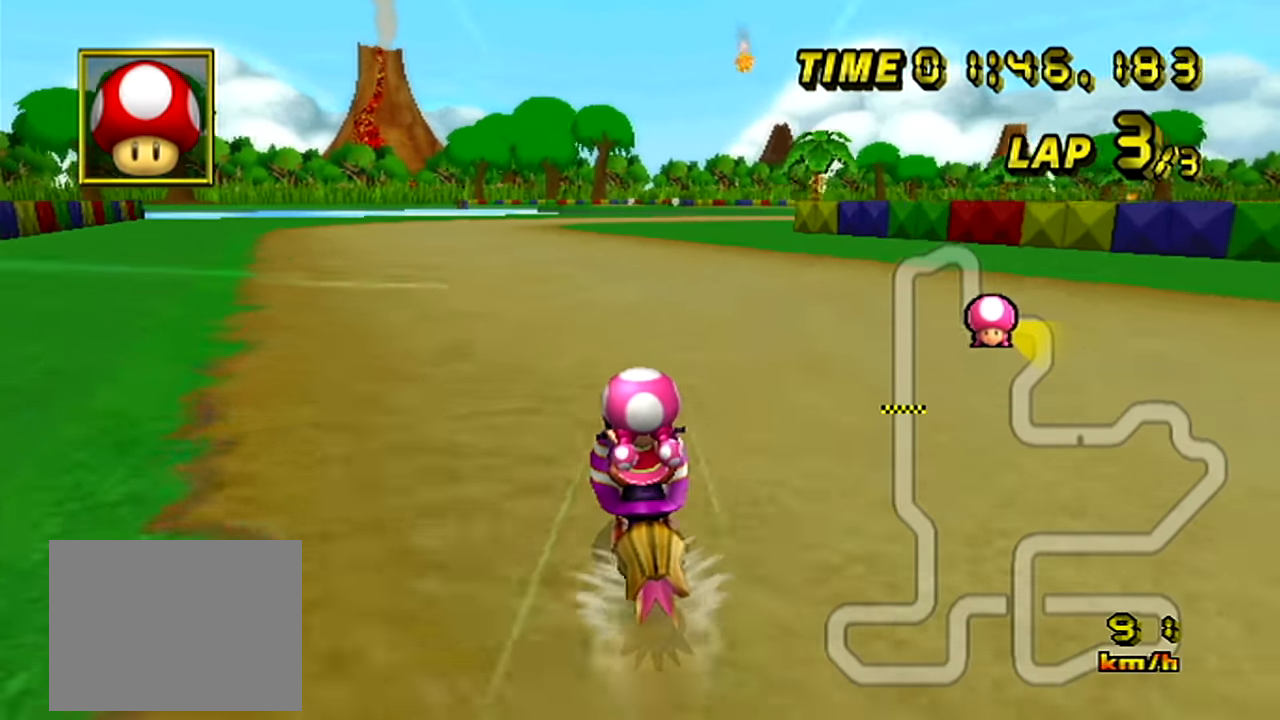
{"buttons": ["A"], "left_stick": "up-left", "events": []}
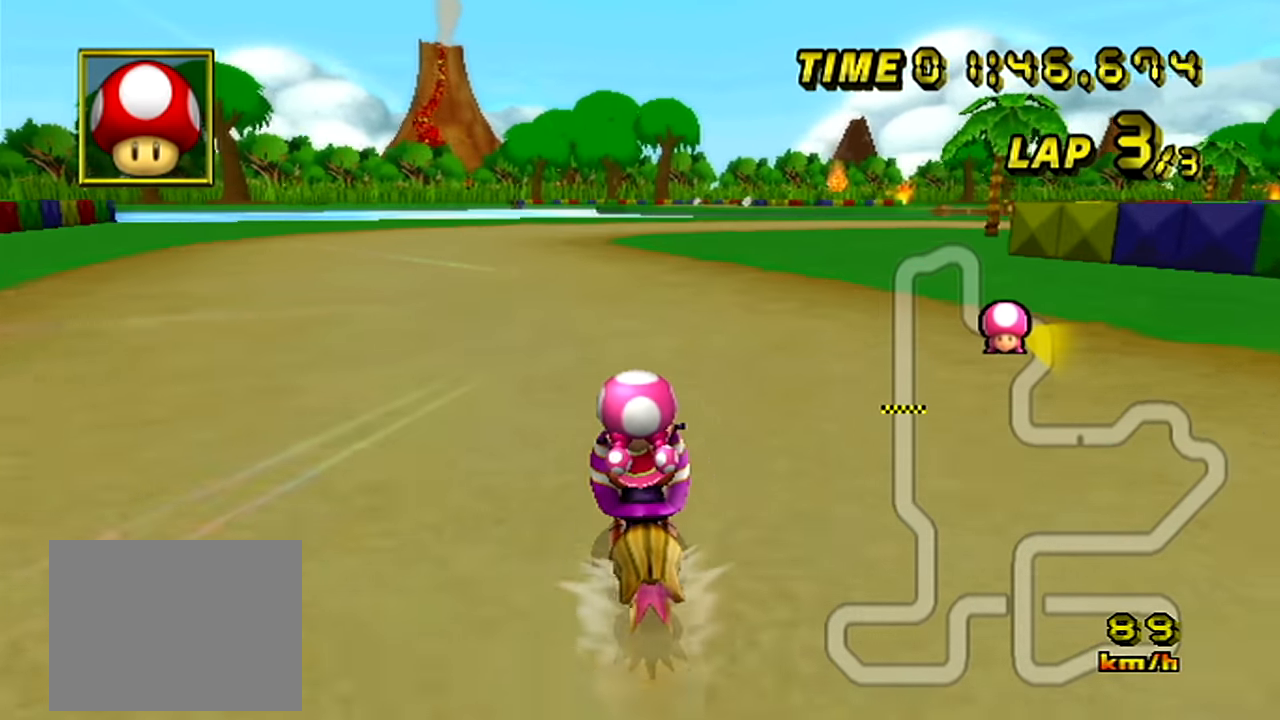
{"buttons": ["A", "R1"], "left_stick": "up-right", "events": [[200, "left_stick", "center"], [250, "R1", "down"], [500, "left_stick", "up-right"]]}
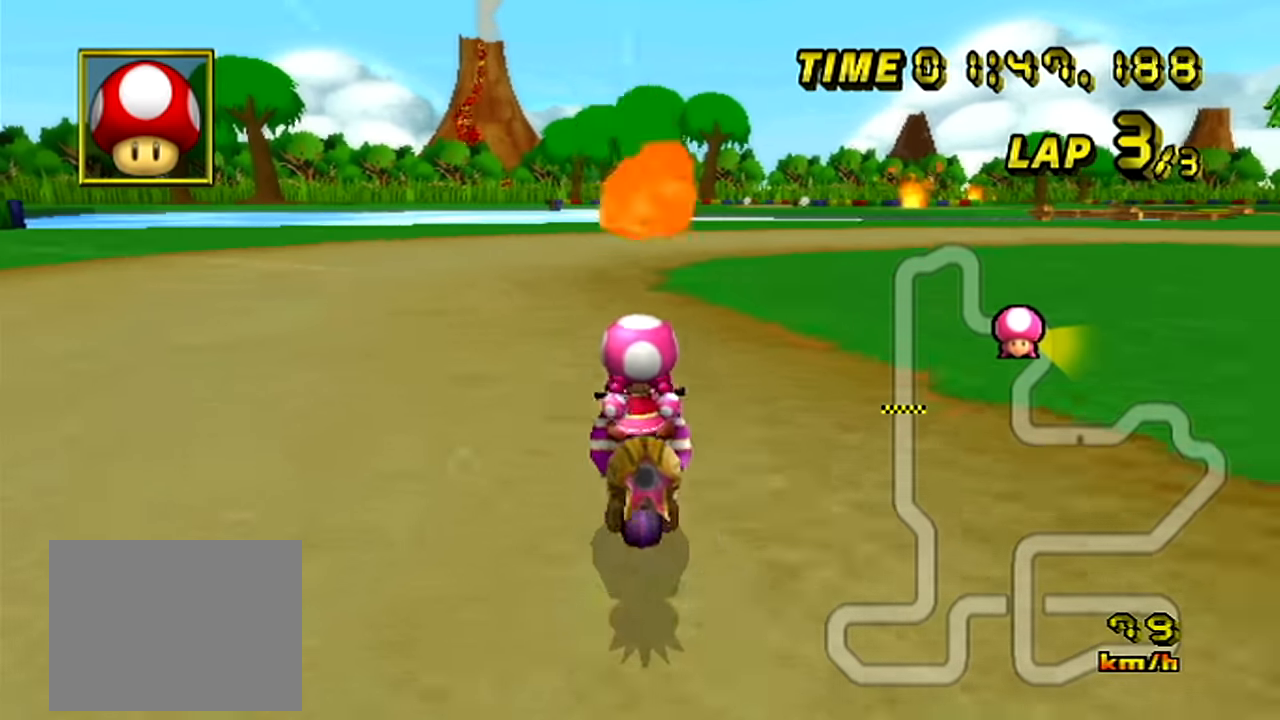
{"buttons": ["A", "R1"], "left_stick": "up-right", "events": []}
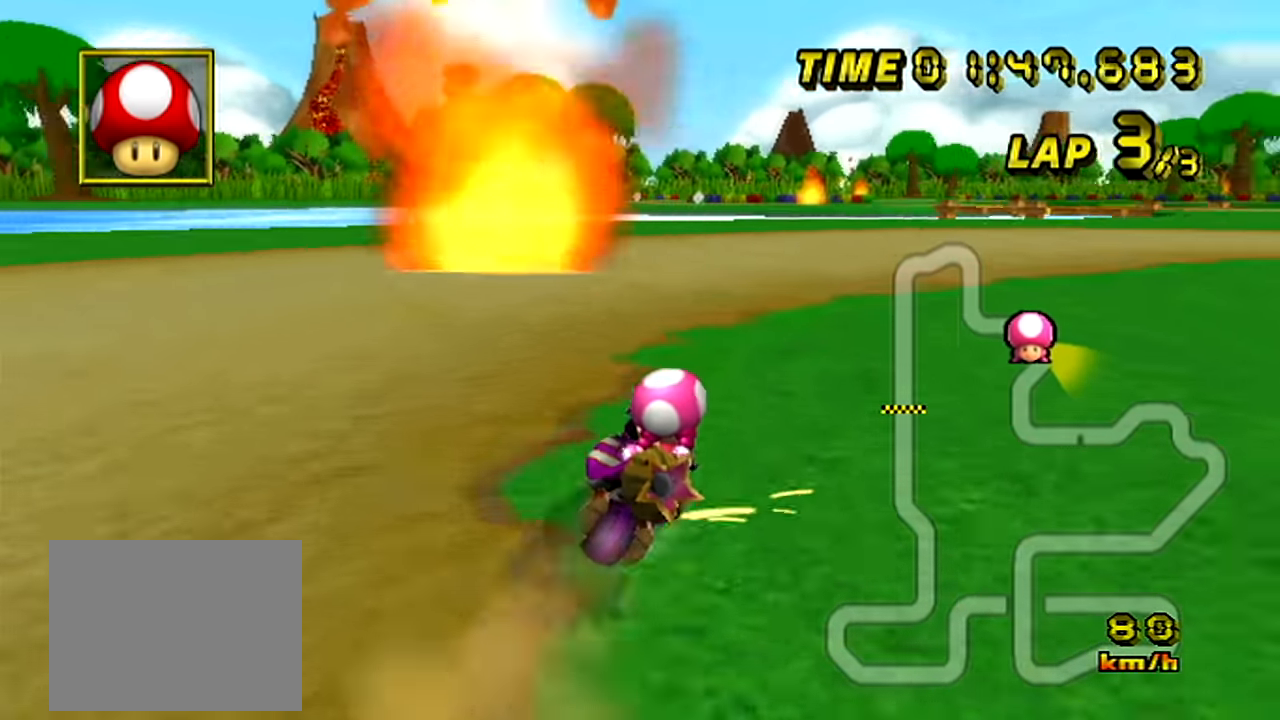
{"buttons": ["A"], "left_stick": "up-right", "events": [[467, "R1", "up"]]}
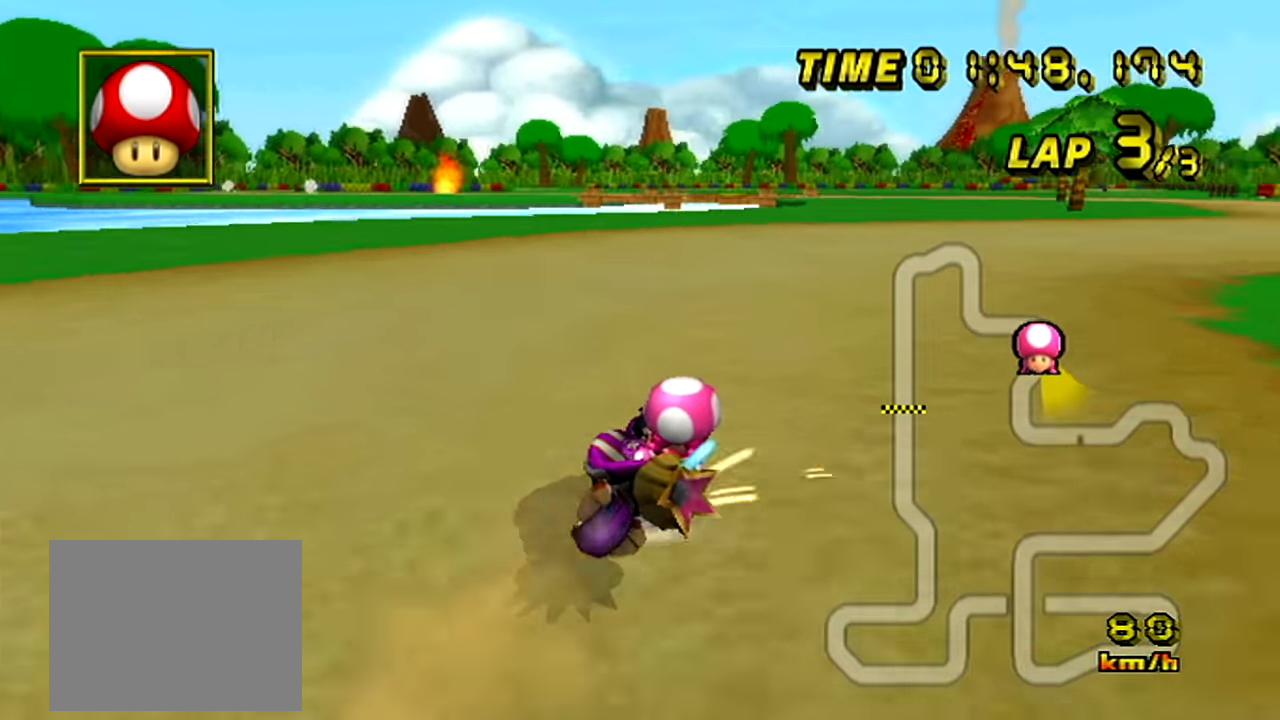
{"buttons": ["A"], "left_stick": "center", "events": [[17, "left_stick", "up-left"], [451, "left_stick", "center"]]}
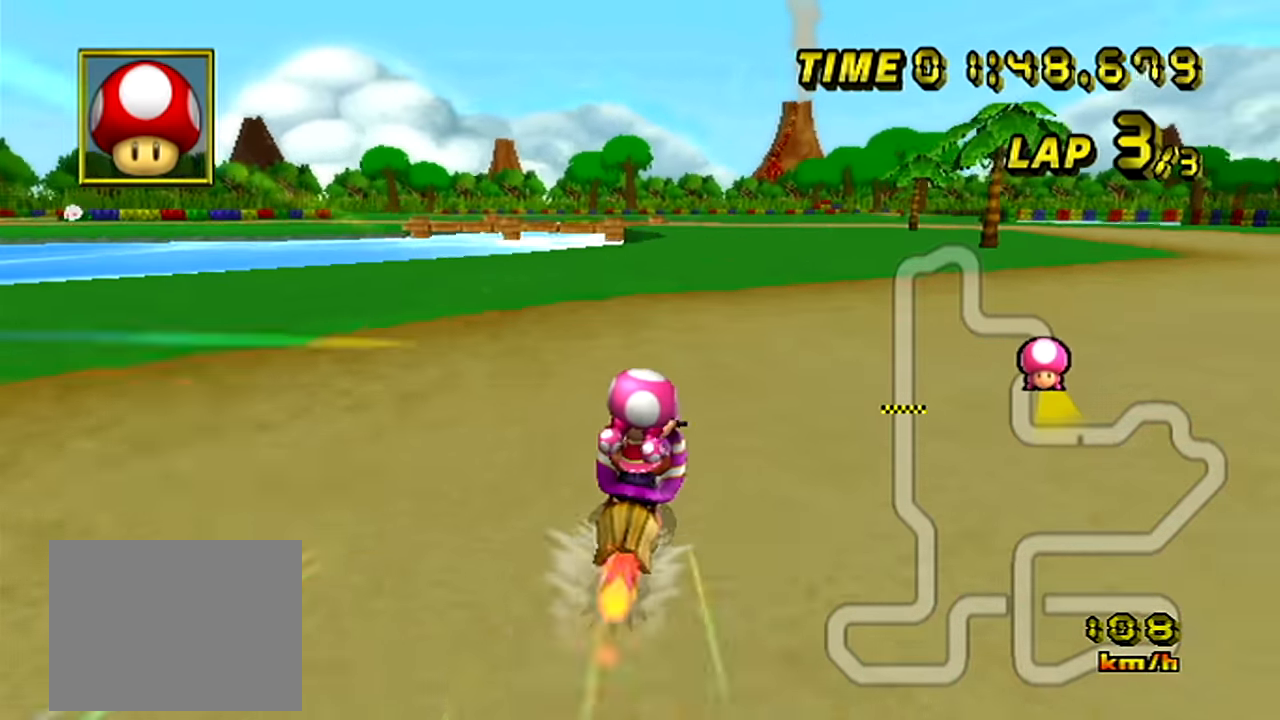
{"buttons": ["A"], "left_stick": "center", "events": [[233, "R1", "down"], [417, "left_stick", "left"], [467, "R1", "up"], [484, "left_stick", "center"]]}
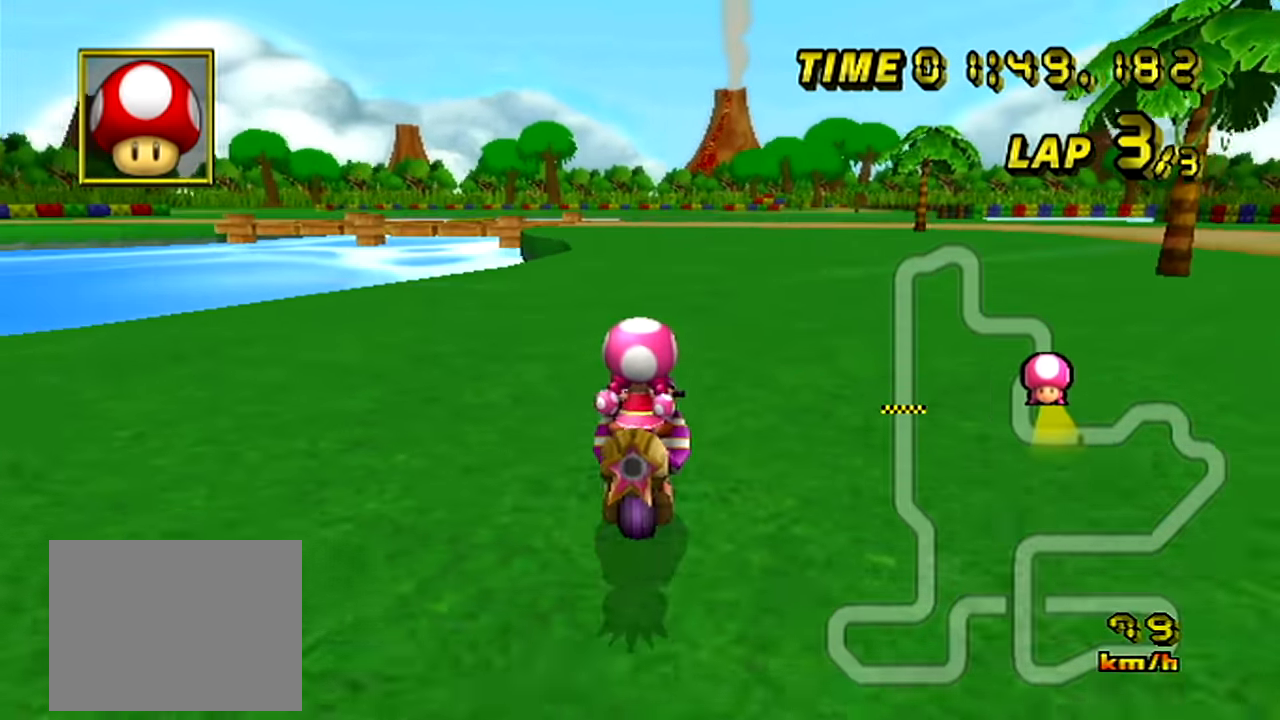
{"buttons": ["A"], "left_stick": "center", "events": []}
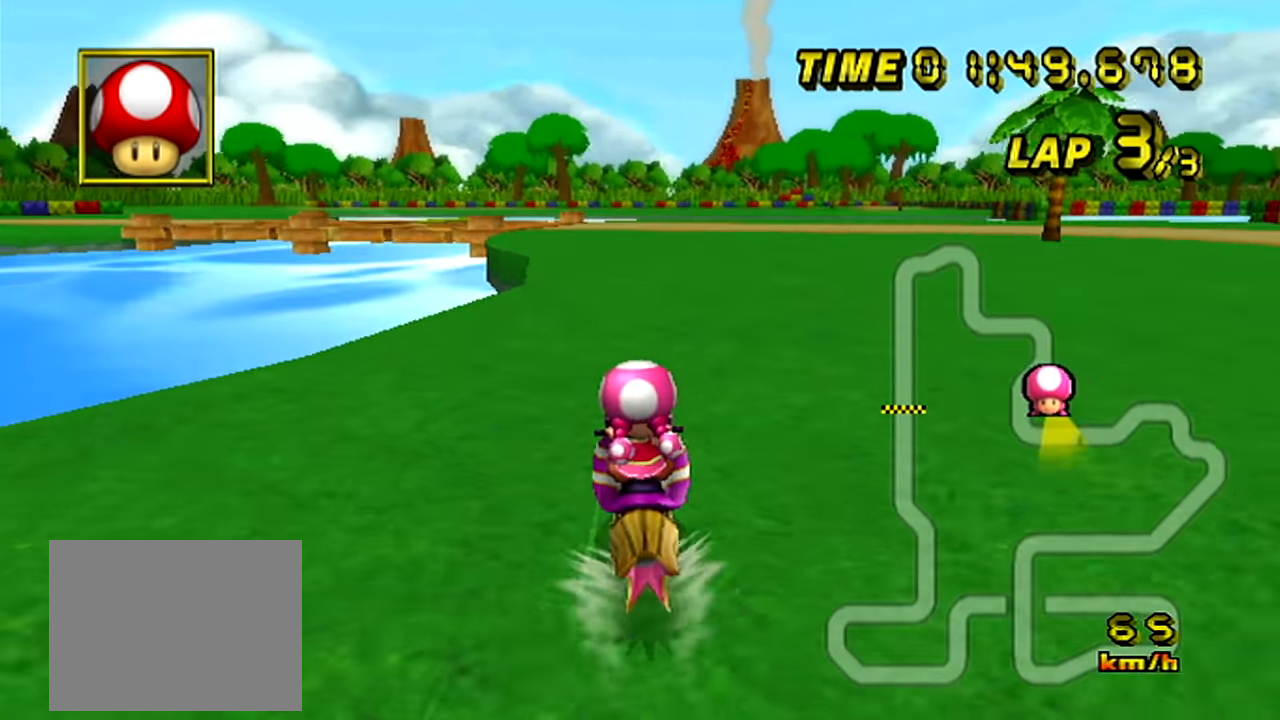
{"buttons": ["A"], "left_stick": "center", "events": []}
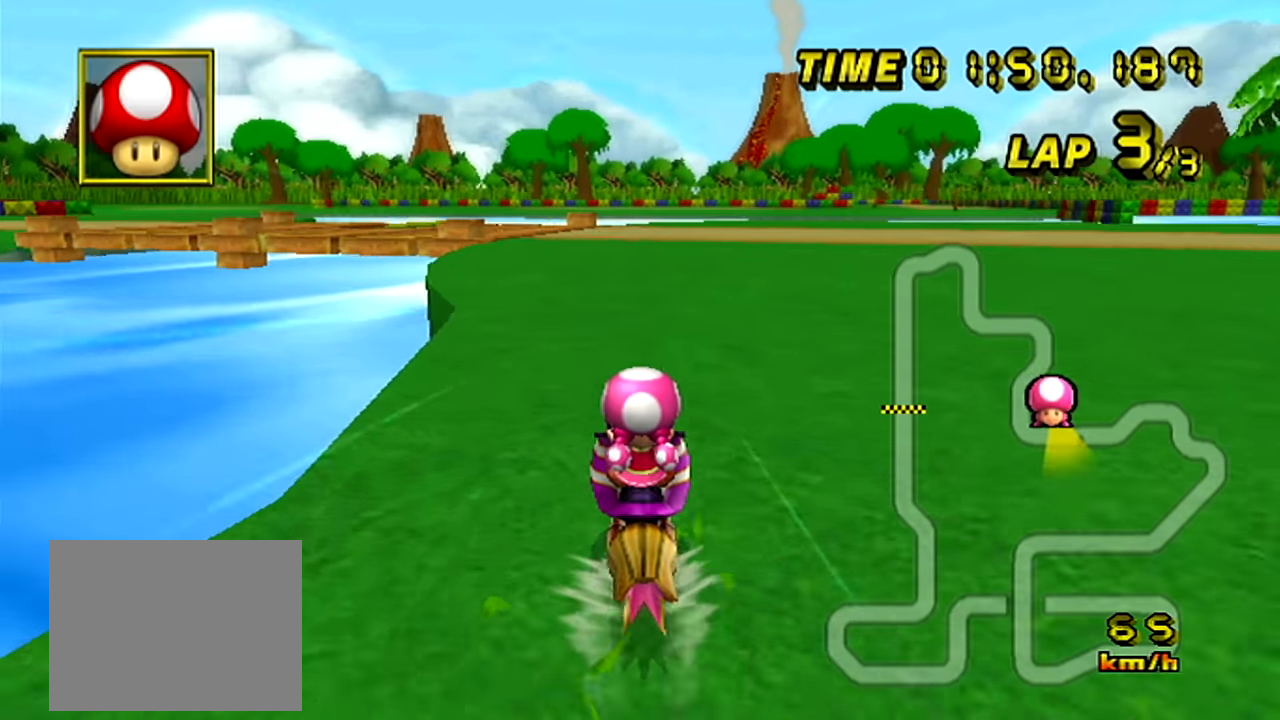
{"buttons": ["A", "R1"], "left_stick": "center", "events": [[267, "R1", "down"]]}
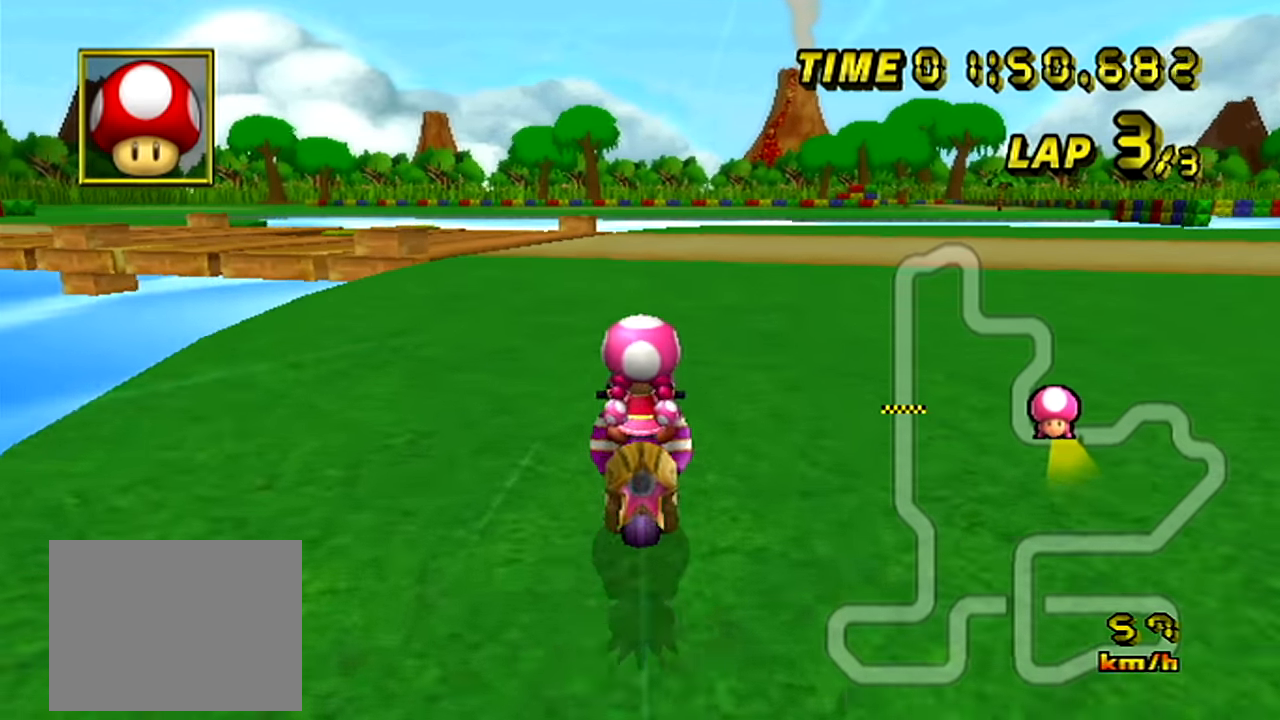
{"buttons": ["A", "R1"], "left_stick": "up-left", "events": [[17, "left_stick", "up-left"]]}
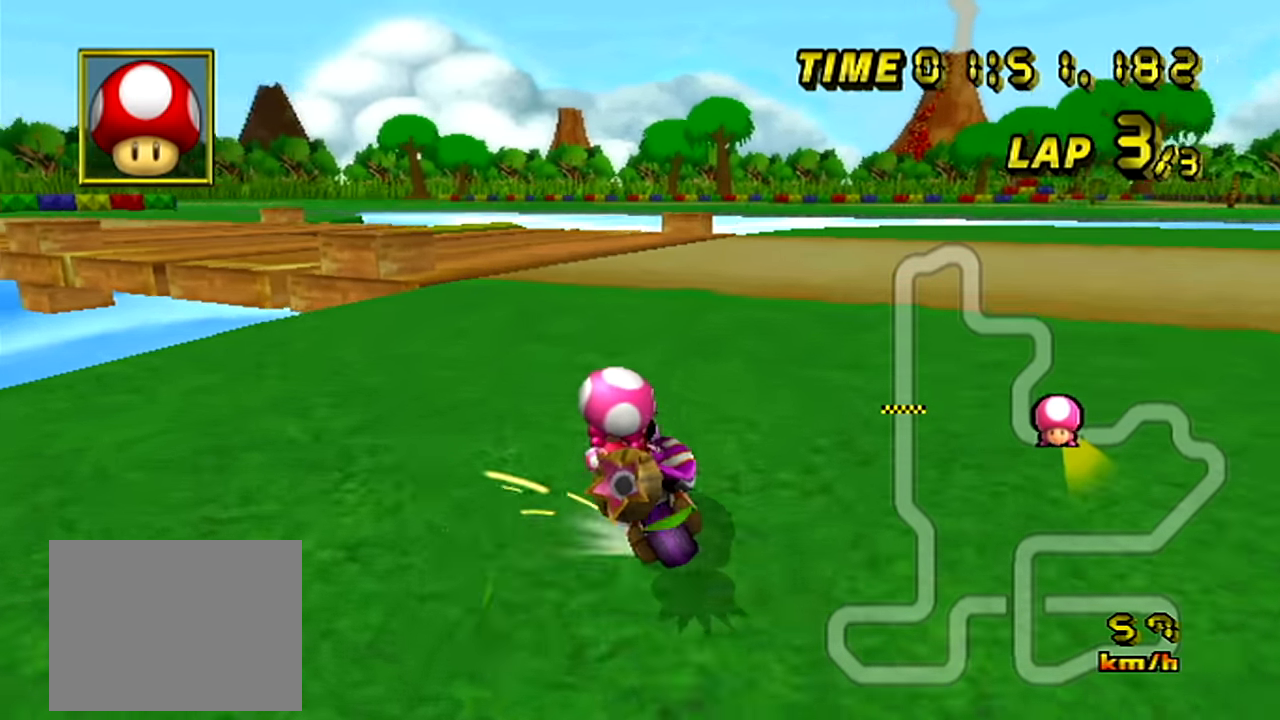
{"buttons": ["A", "R1"], "left_stick": "up-left", "events": [[66, "left_stick", "right"], [166, "left_stick", "up"], [217, "left_stick", "up-left"]]}
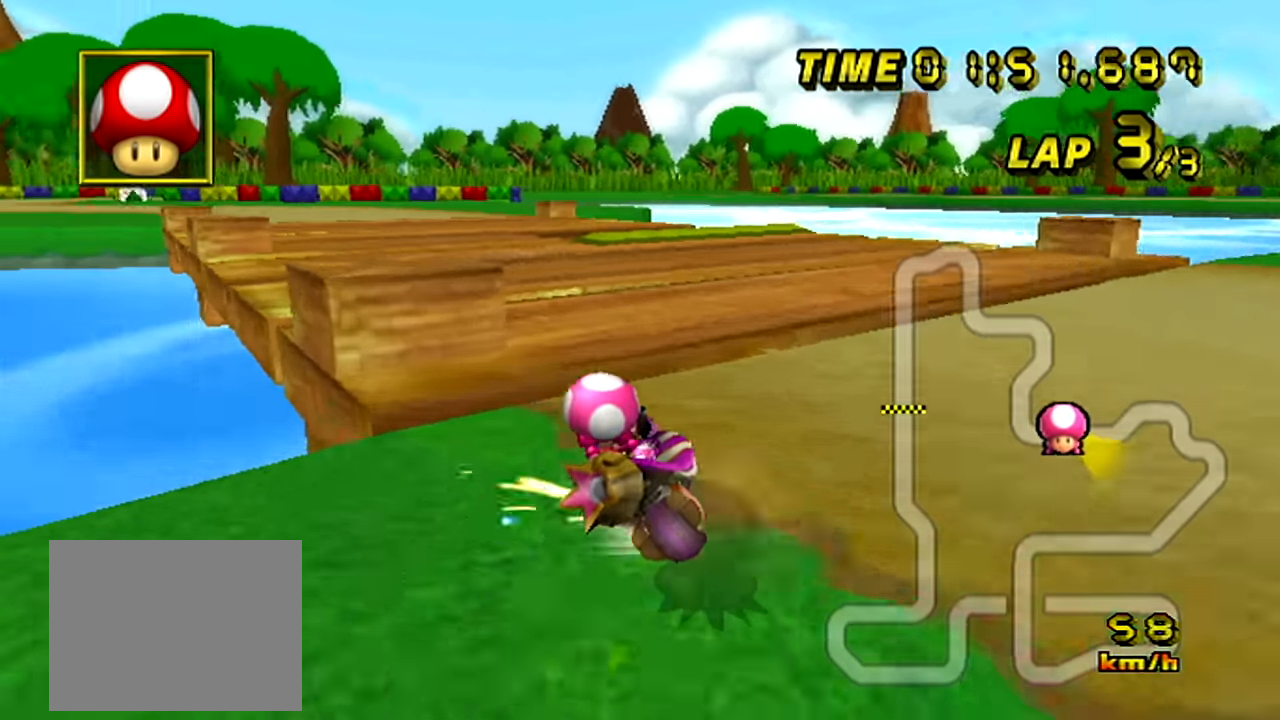
{"buttons": ["A"], "left_stick": "center", "events": [[67, "R1", "up"], [384, "left_stick", "center"]]}
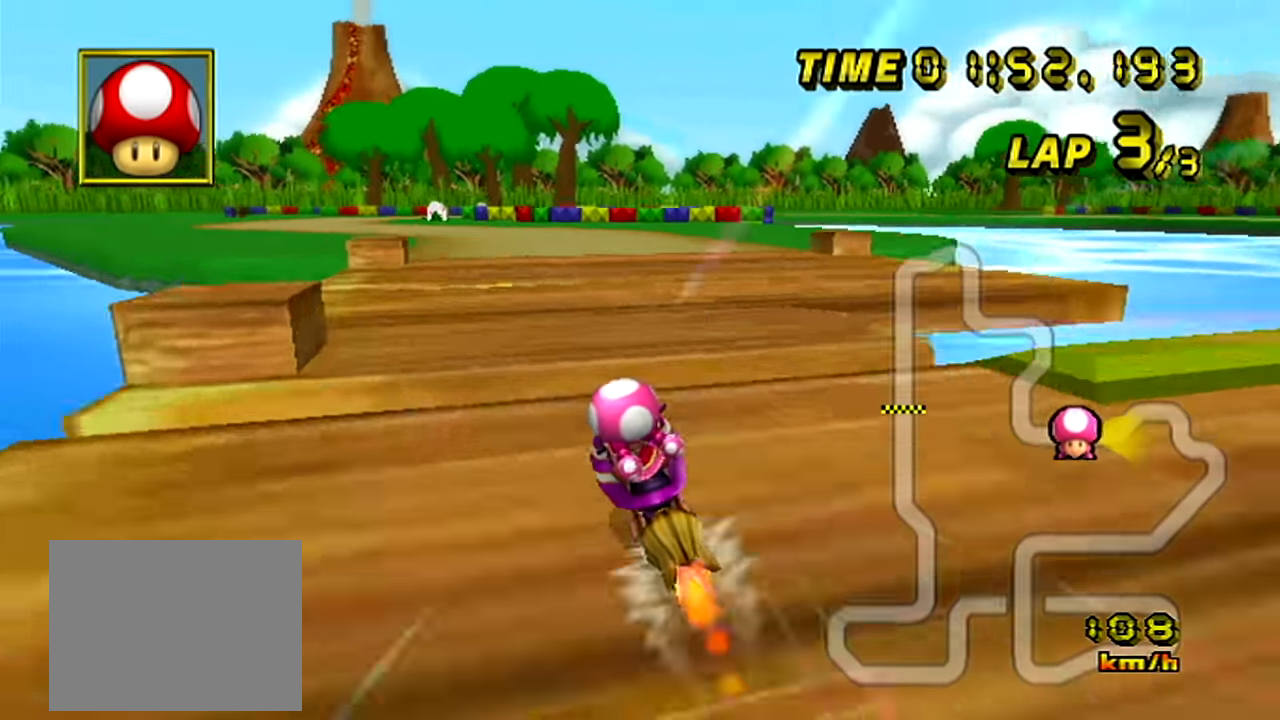
{"buttons": ["A"], "left_stick": "center", "events": []}
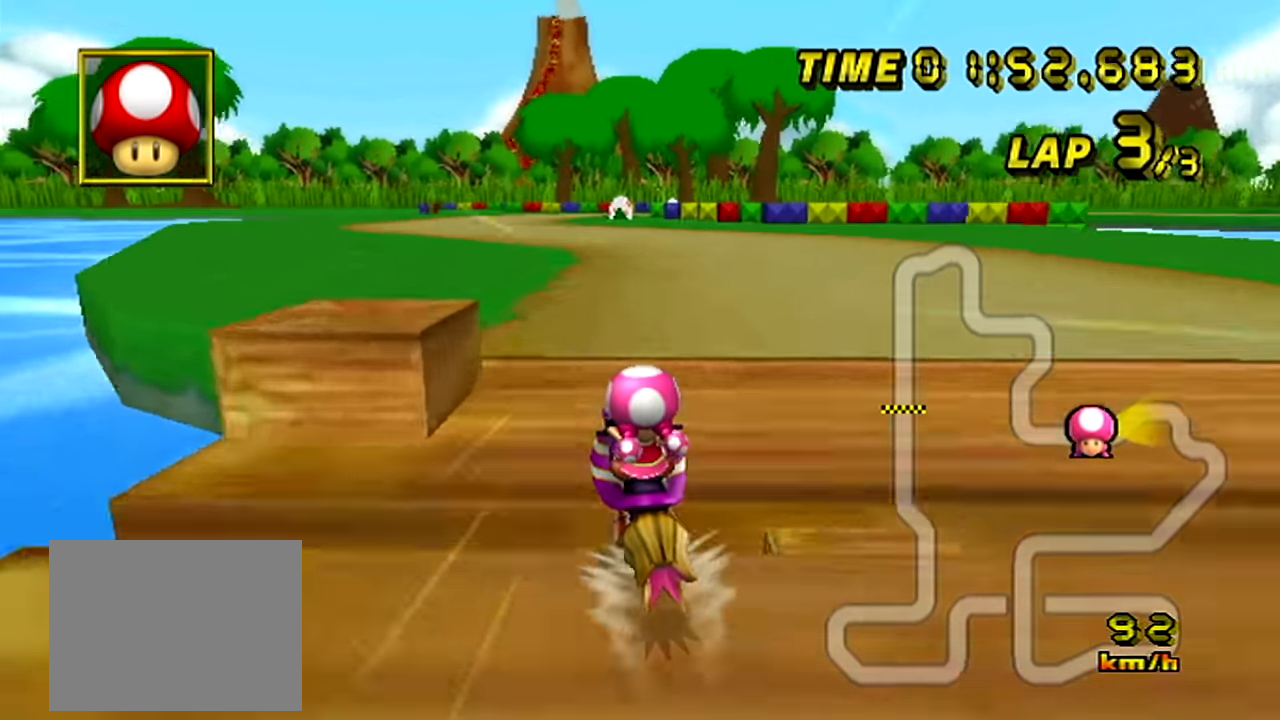
{"buttons": ["A"], "left_stick": "center", "events": []}
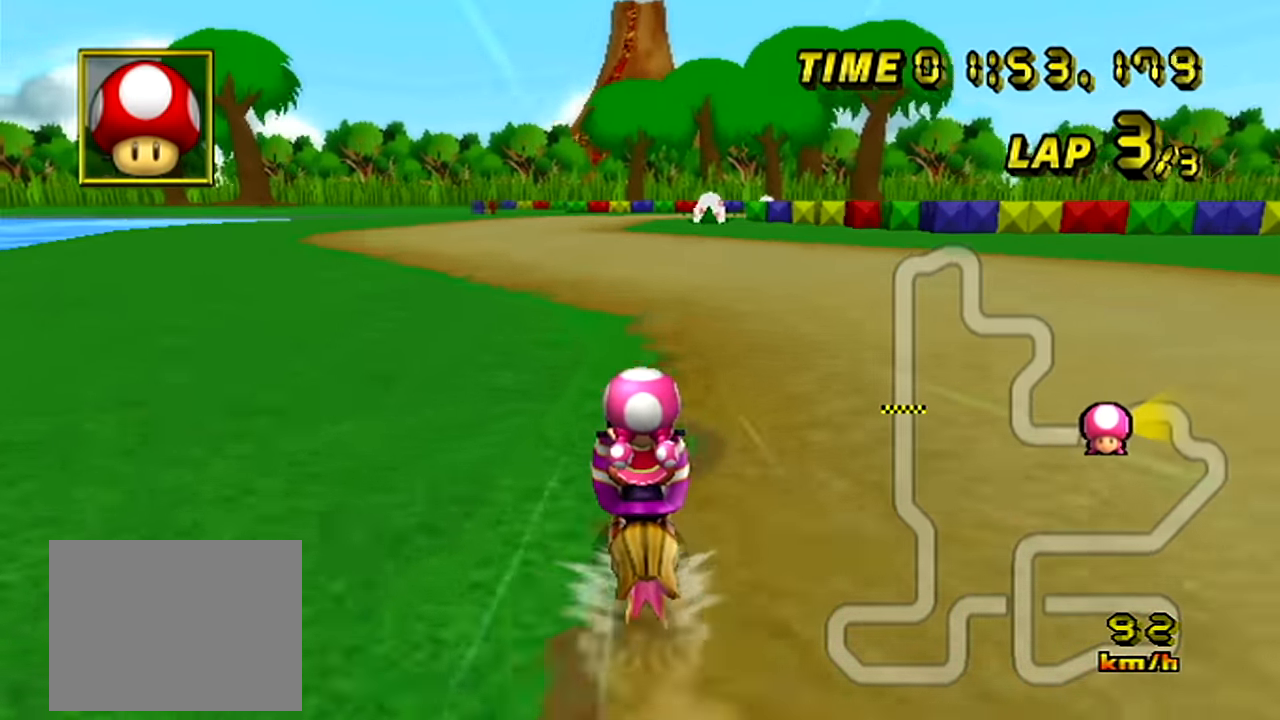
{"buttons": ["A"], "left_stick": "center", "events": []}
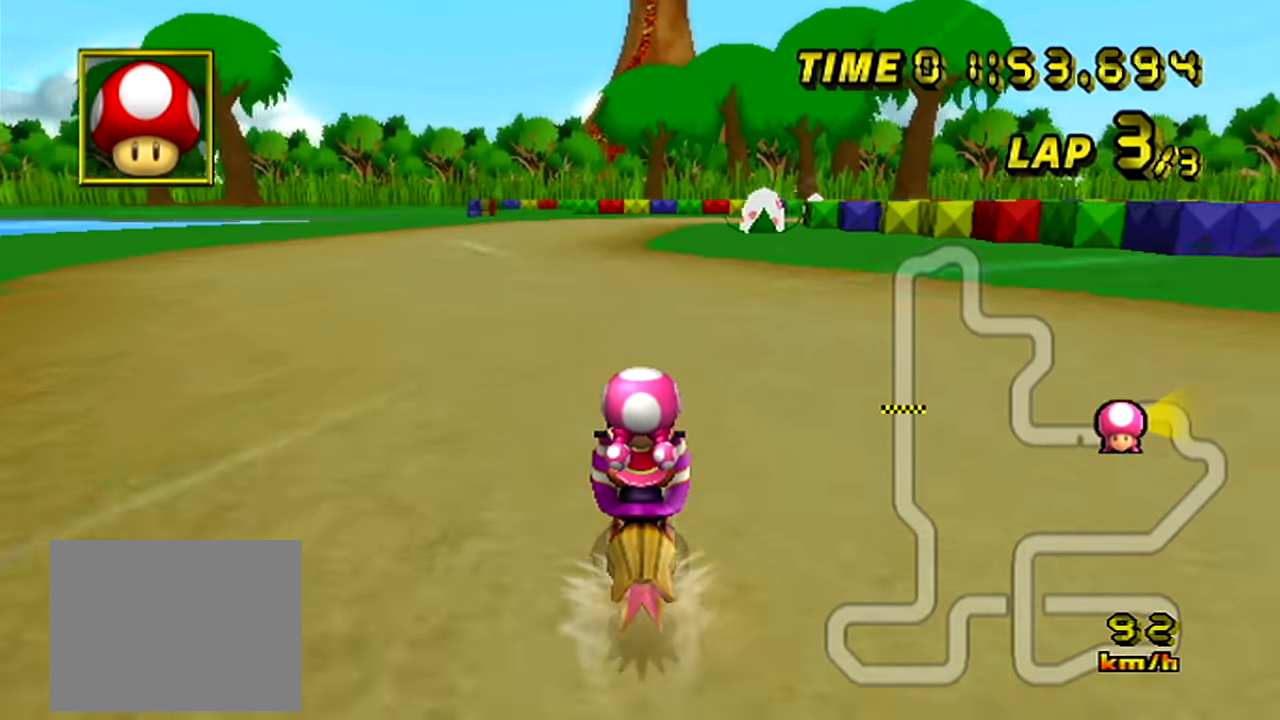
{"buttons": ["A"], "left_stick": "center", "events": []}
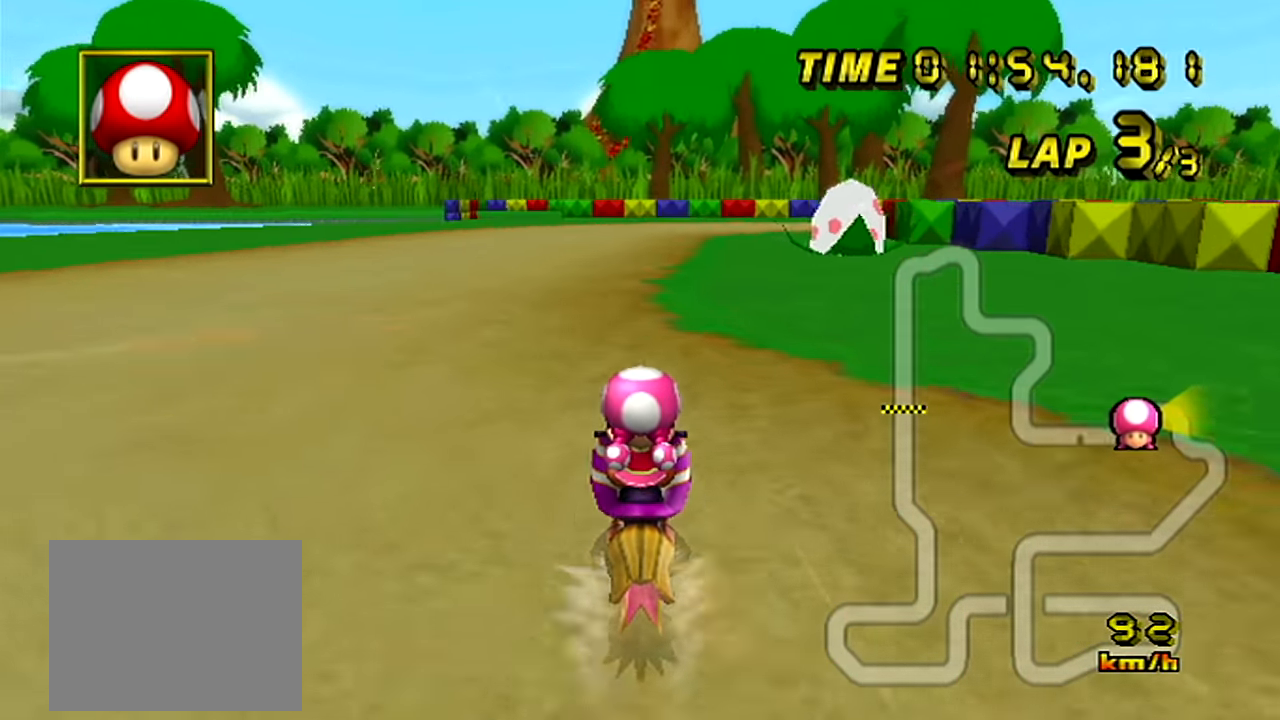
{"buttons": ["A", "R1"], "left_stick": "right", "events": [[166, "R1", "down"], [383, "left_stick", "right"]]}
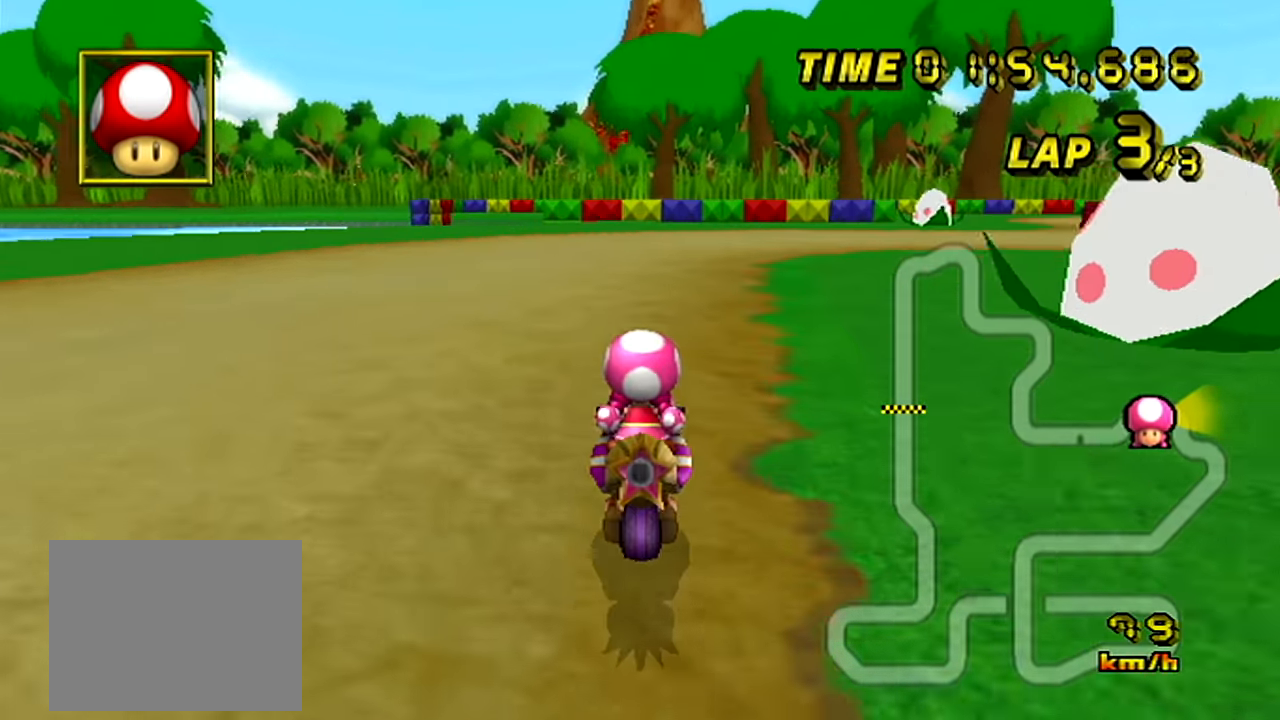
{"buttons": ["A", "R1"], "left_stick": "up-right", "events": [[117, "left_stick", "up-right"]]}
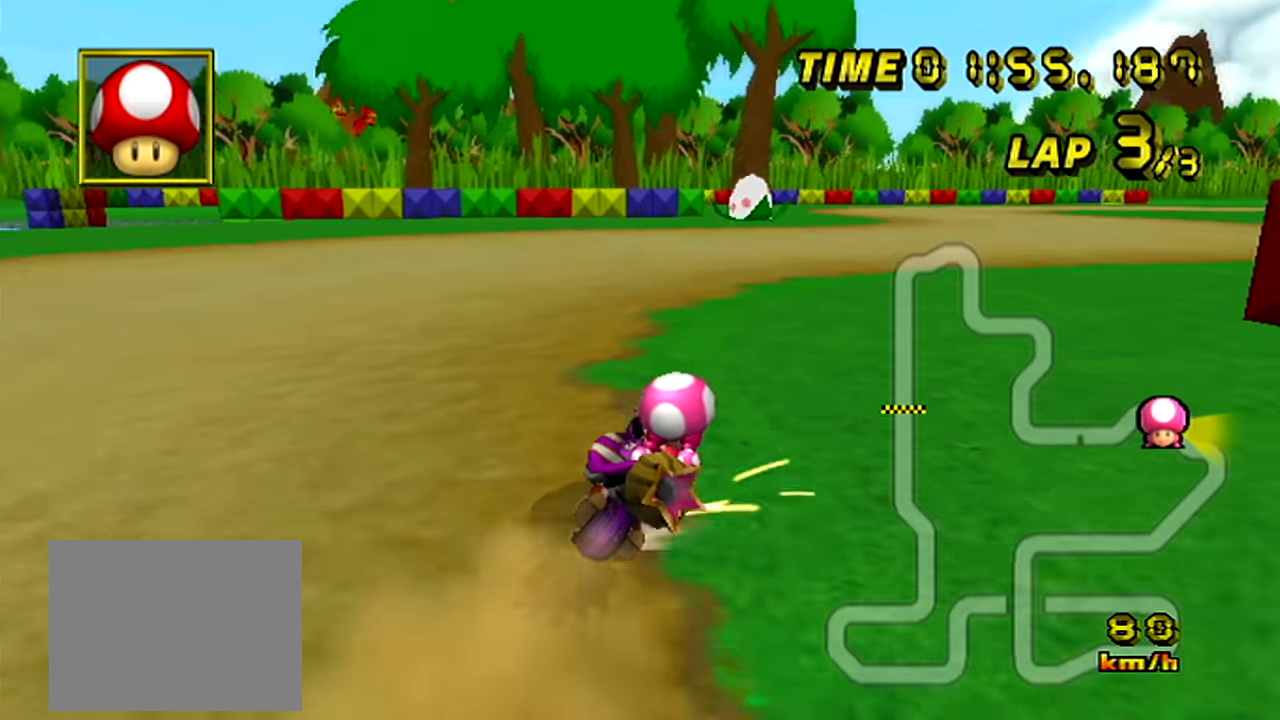
{"buttons": ["A"], "left_stick": "right", "events": [[367, "R1", "up"], [434, "left_stick", "right"]]}
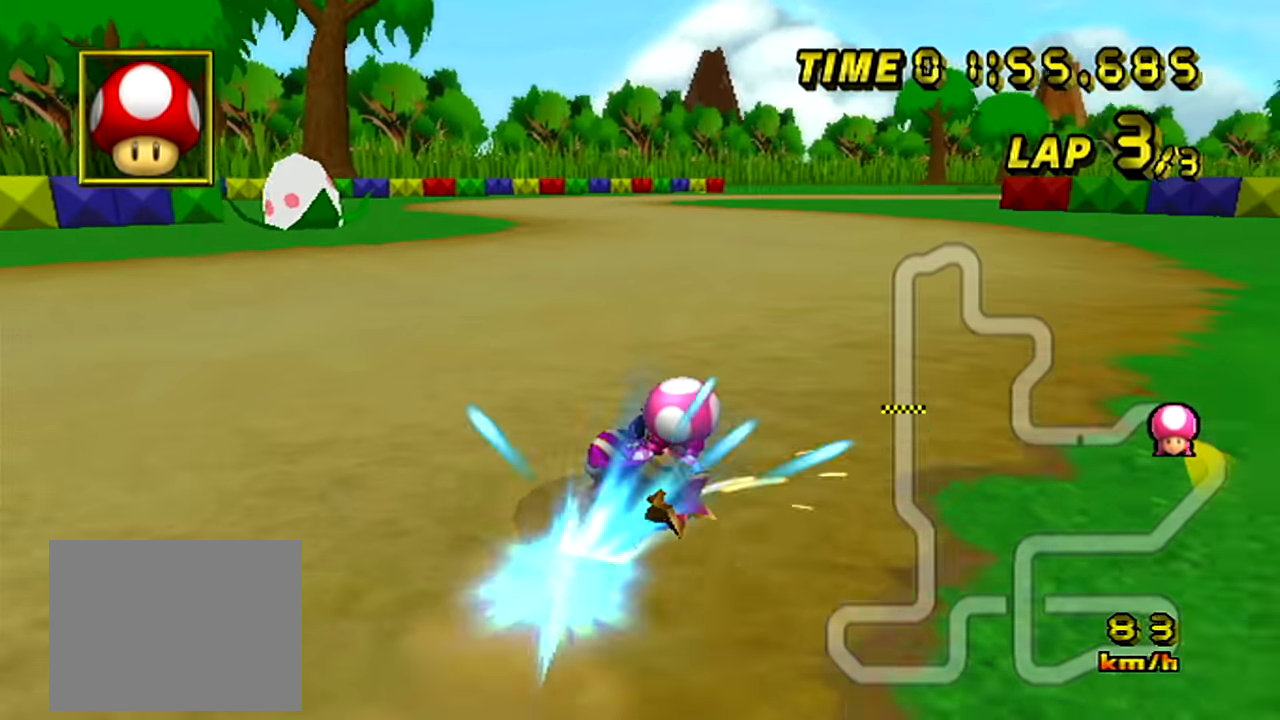
{"buttons": ["A"], "left_stick": "center", "events": [[67, "left_stick", "center"], [234, "left_stick", "right"], [451, "left_stick", "center"]]}
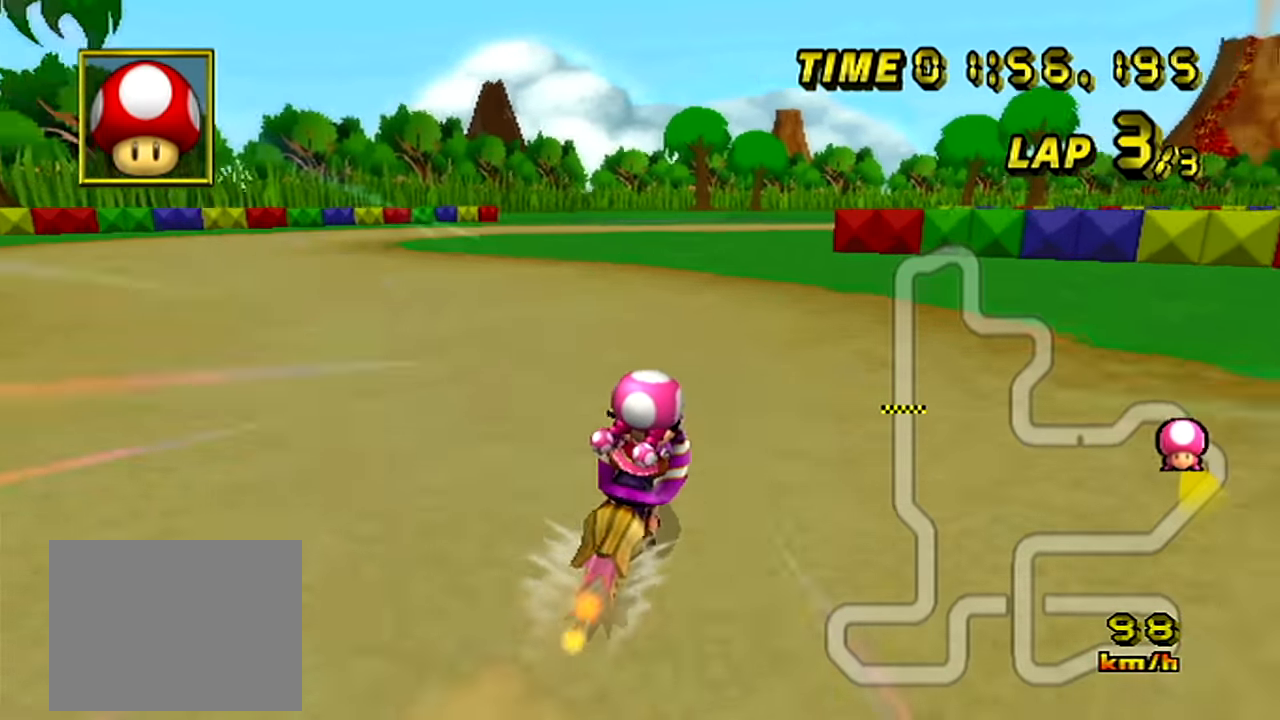
{"buttons": ["A"], "left_stick": "center", "events": [[334, "R1", "down"], [467, "R1", "up"]]}
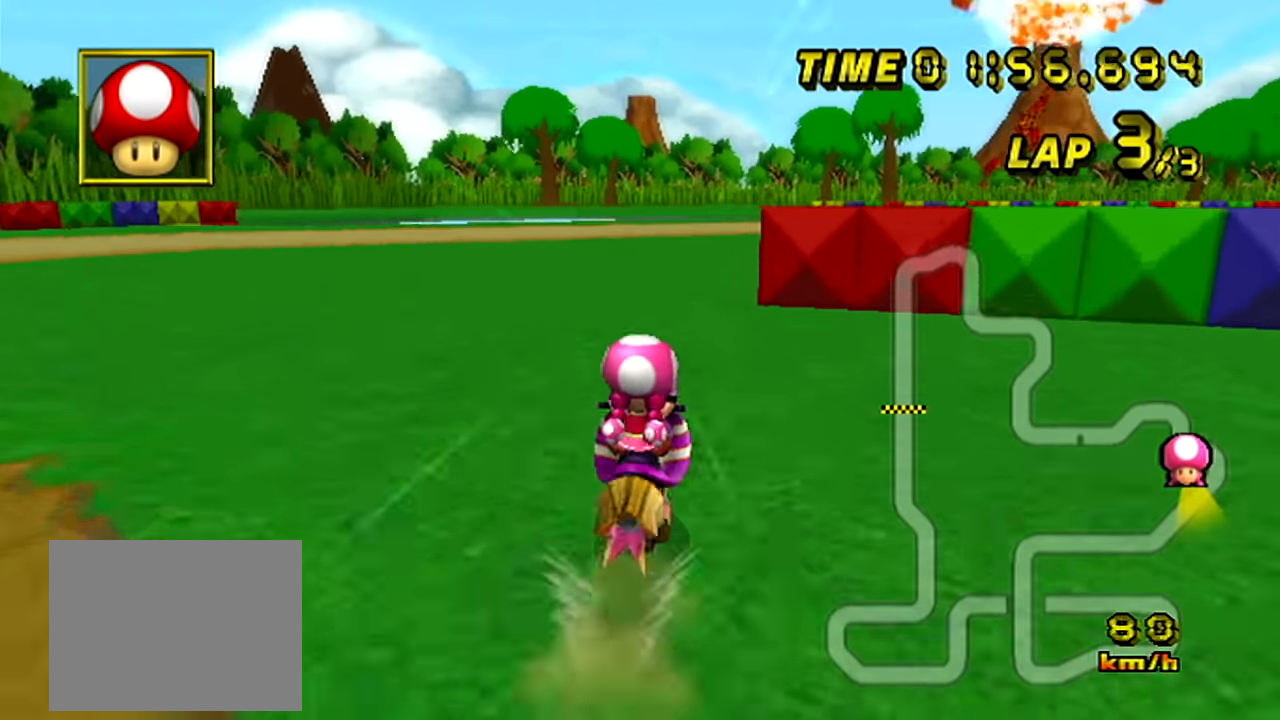
{"buttons": ["A", "R1"], "left_stick": "center", "events": [[317, "R1", "down"]]}